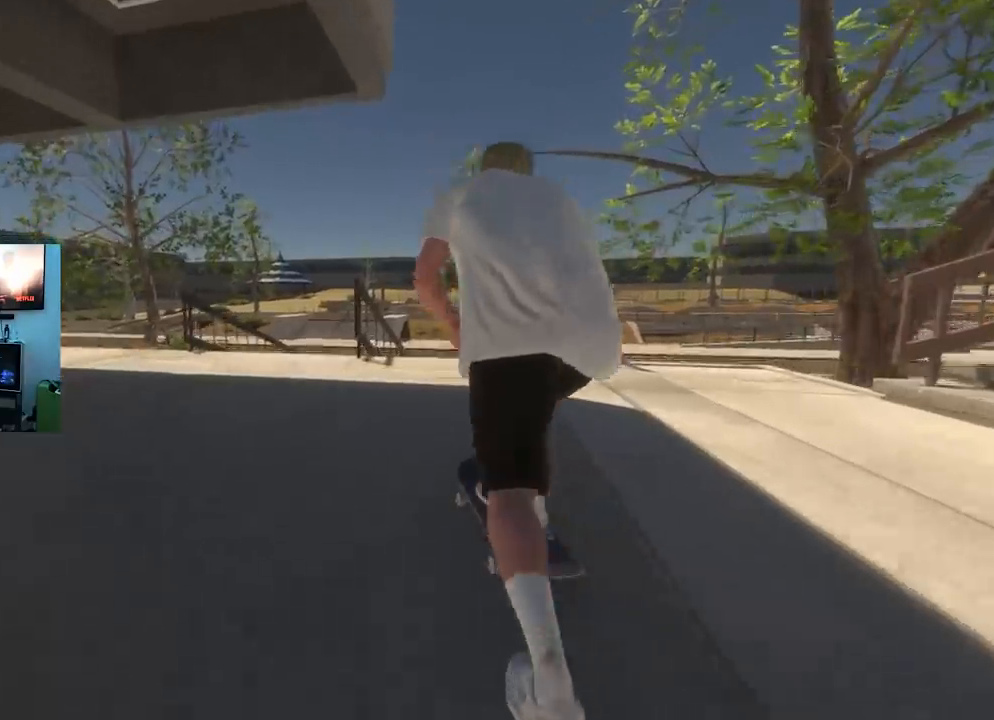
Gameplay with a controller (Xbox layout); each line is a JSON object with the inputs held at the frame after it. "events" lists button and stick changes between this image and that frame as [ms after this image, input, new state], when the widget could be followed in between.
{"buttons": [], "left_stick": "down", "right_stick": "down", "events": [[316, "left_stick", "down"], [367, "right_stick", "down"]]}
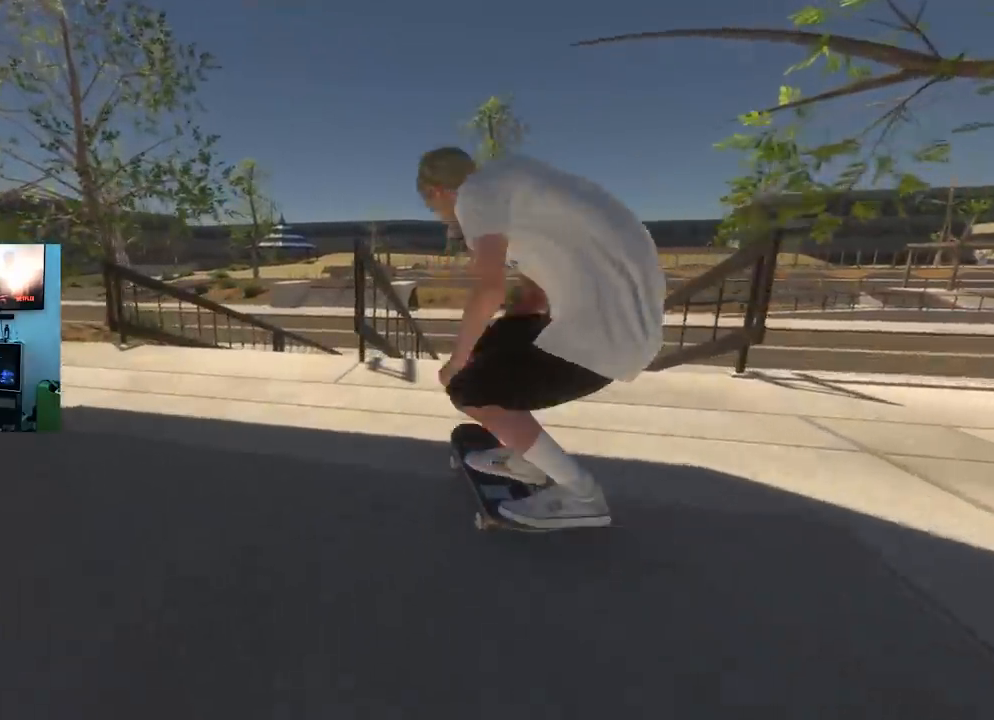
{"buttons": [], "left_stick": "center", "right_stick": "center", "events": [[317, "right_stick", "right"], [367, "left_stick", "center"], [384, "right_stick", "center"]]}
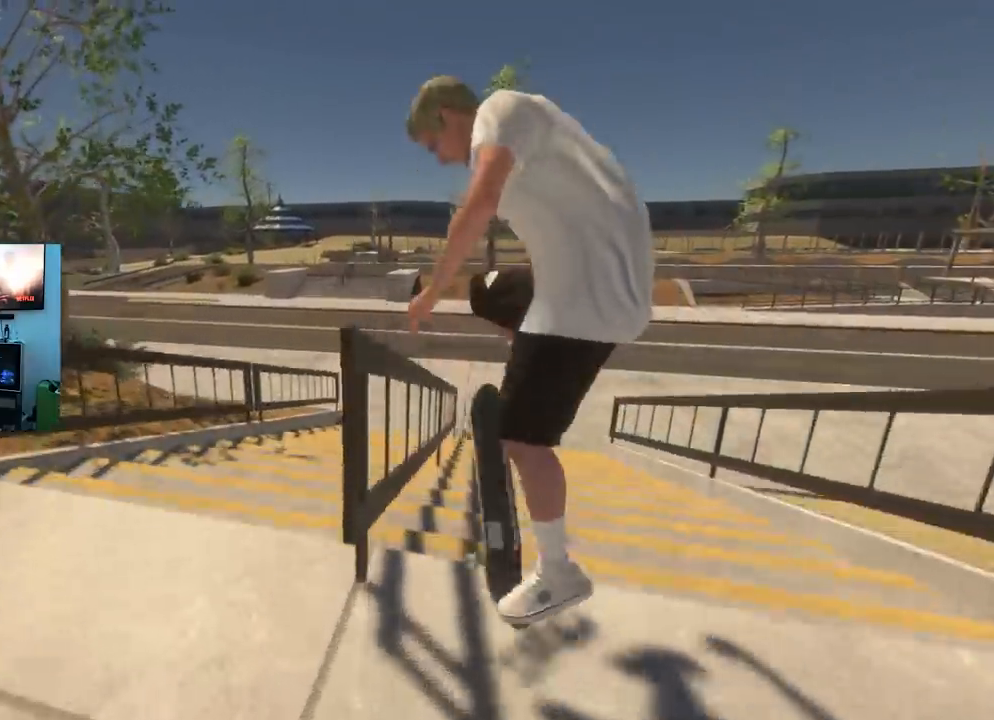
{"buttons": [], "left_stick": "down-right", "right_stick": "left", "events": [[200, "L3", "down"], [200, "R3", "down"], [200, "left_stick", "right"], [200, "right_stick", "left"], [350, "left_stick", "down-right"], [433, "L3", "up"], [450, "R3", "up"]]}
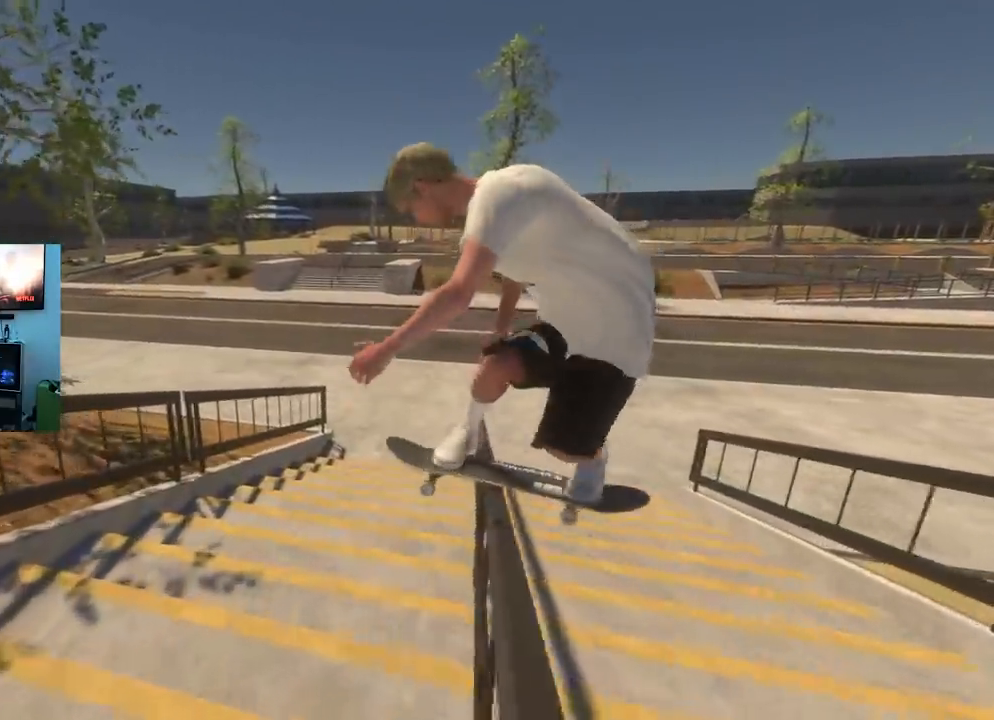
{"buttons": [], "left_stick": "down-right", "right_stick": "left", "events": []}
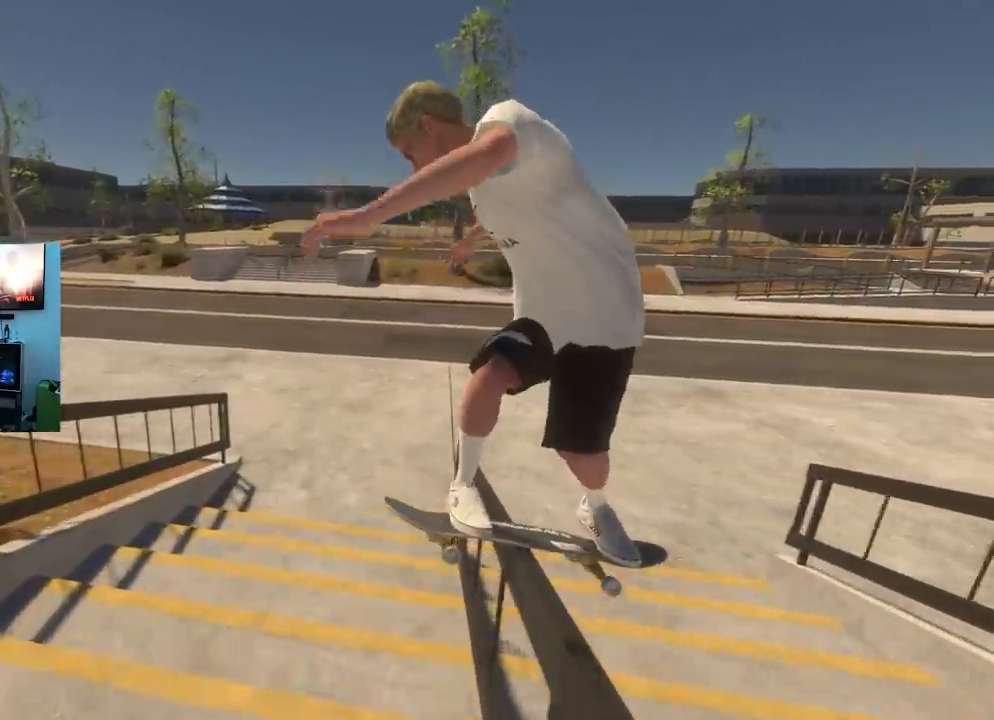
{"buttons": [], "left_stick": "down-right", "right_stick": "left", "events": []}
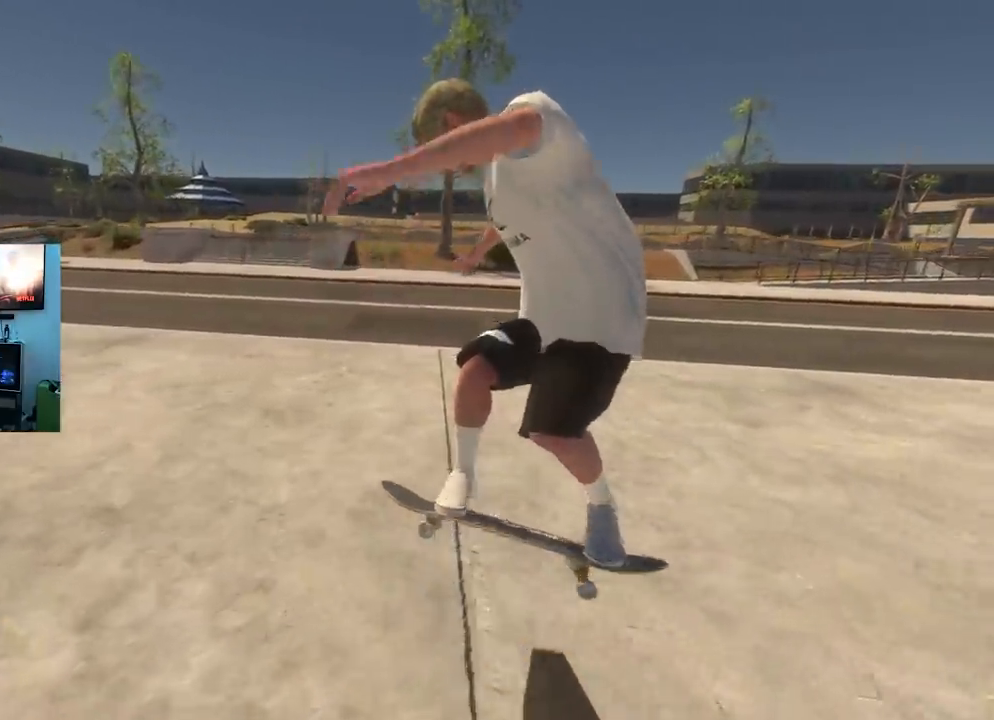
{"buttons": [], "left_stick": "center", "right_stick": "up", "events": [[17, "right_stick", "center"], [50, "left_stick", "center"], [384, "right_stick", "up"]]}
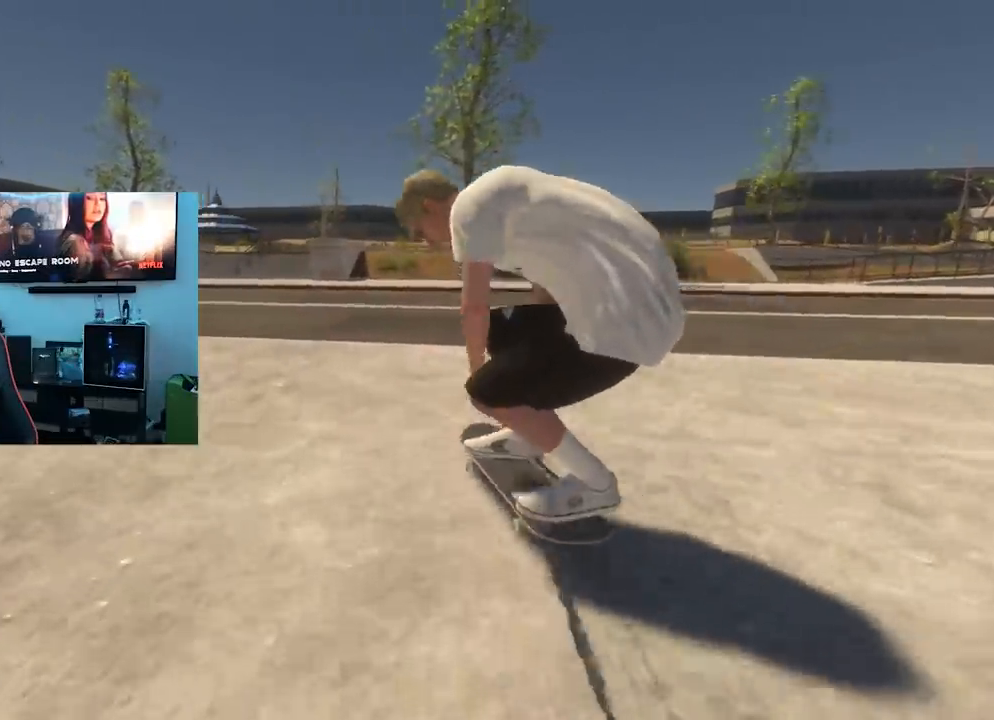
{"buttons": ["L2"], "left_stick": "center", "right_stick": "center", "events": [[116, "left_stick", "left"], [166, "L2", "down"], [166, "right_stick", "center"], [216, "left_stick", "center"]]}
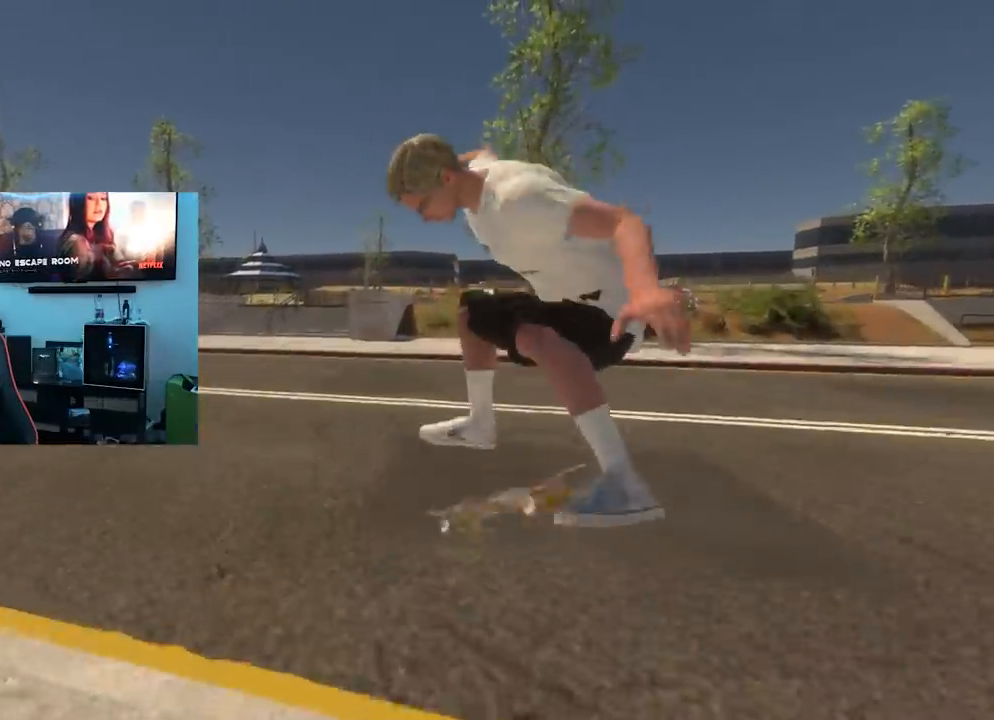
{"buttons": ["L2"], "left_stick": "center", "right_stick": "center", "events": [[33, "L3", "down"], [50, "R3", "down"], [67, "right_stick", "left"], [117, "left_stick", "right"], [200, "R3", "up"], [234, "L3", "up"], [300, "right_stick", "center"], [317, "left_stick", "center"]]}
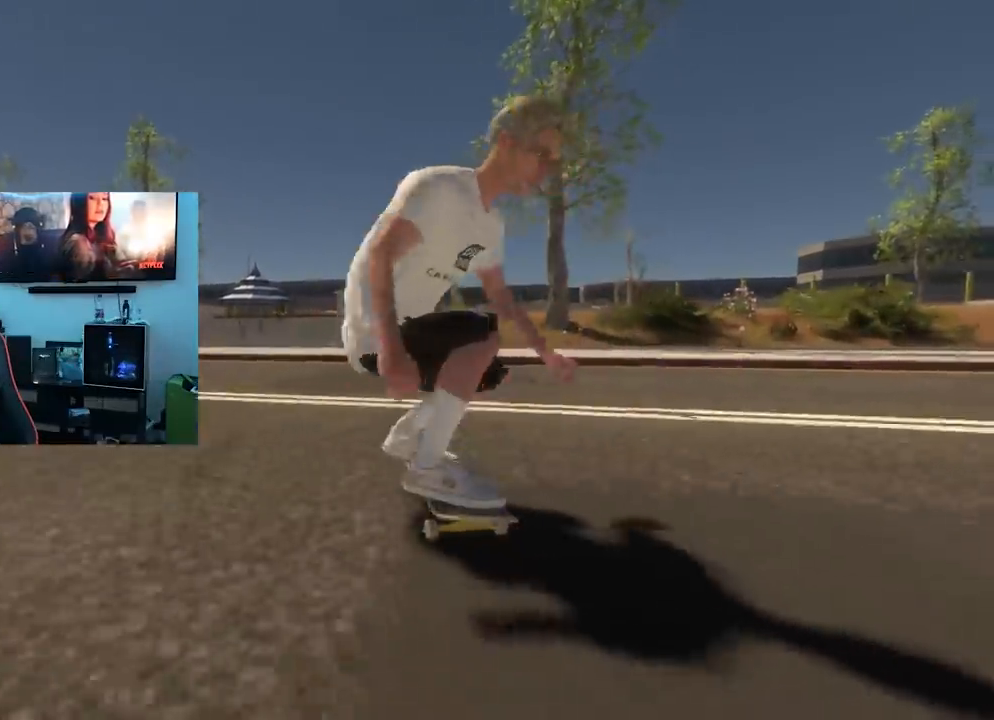
{"buttons": ["L2"], "left_stick": "center", "right_stick": "center", "events": [[183, "L2", "up"], [350, "L2", "down"]]}
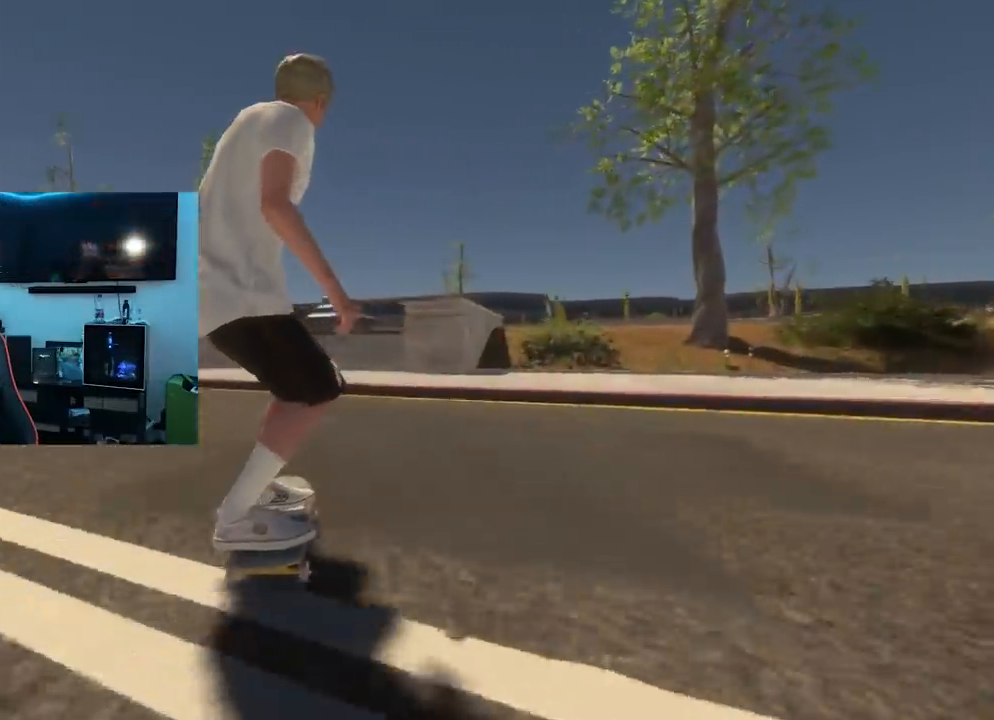
{"buttons": ["L2"], "left_stick": "center", "right_stick": "center", "events": [[117, "L2", "up"], [300, "L2", "down"]]}